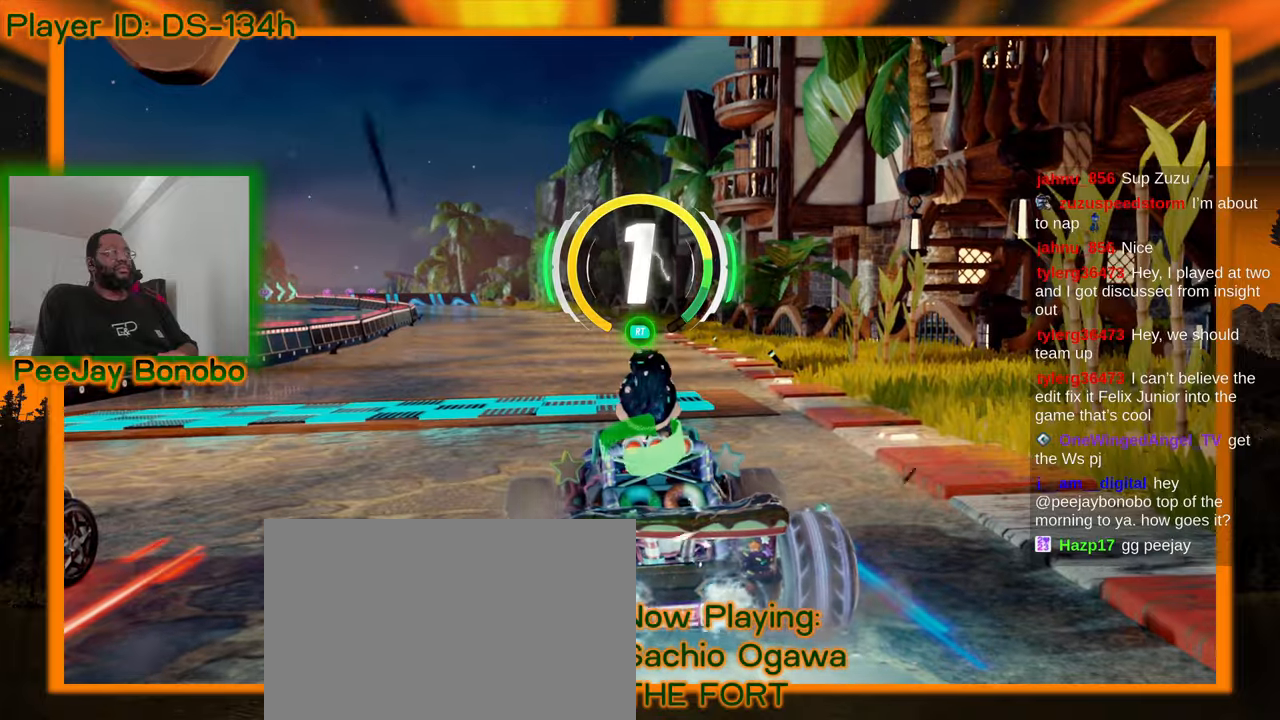
Gameplay with a controller; each line is a JSON object with the inputs held at the frame after it (dt_ms = milliseconds from this image to that frame). "events" lists button and stick changes between this image and that frame as [ms after this image, input, new state], when the widget could be followed in between. Not read: L3 R3 other_buttons.
{"dt_ms": 1000, "buttons": [], "left_stick": "right"}
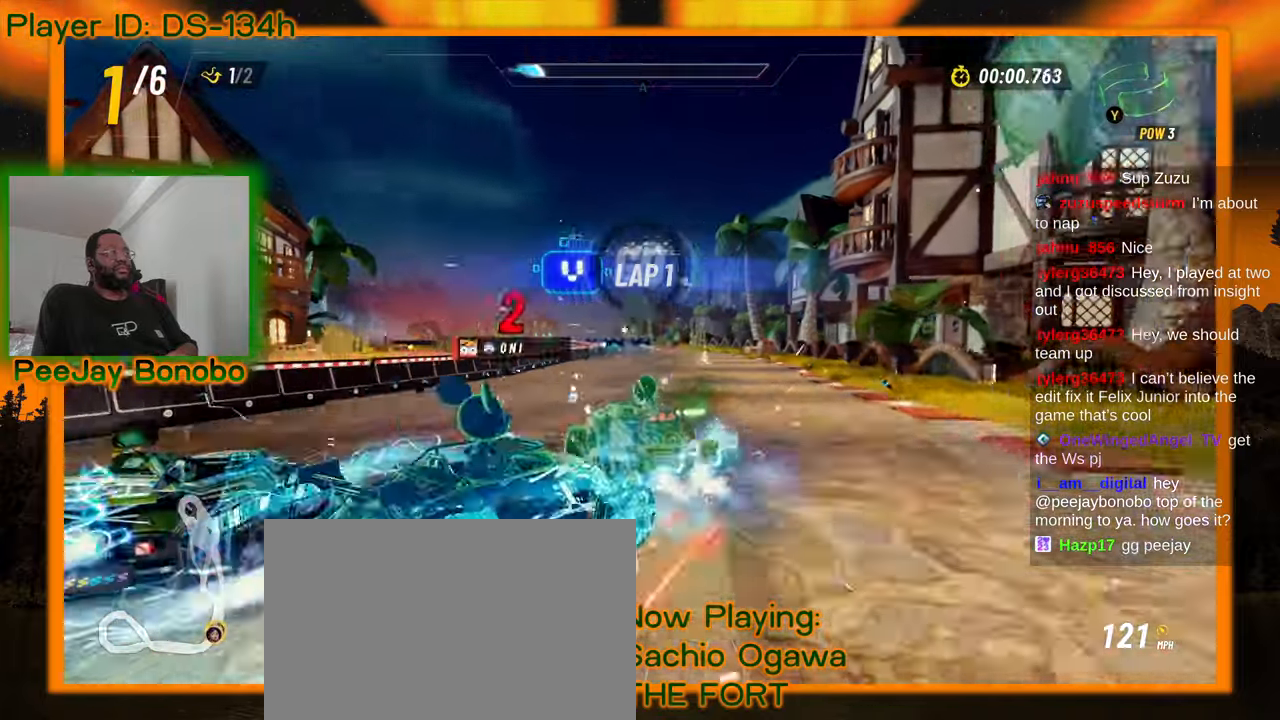
{"dt_ms": 500, "buttons": [], "left_stick": "right", "events": []}
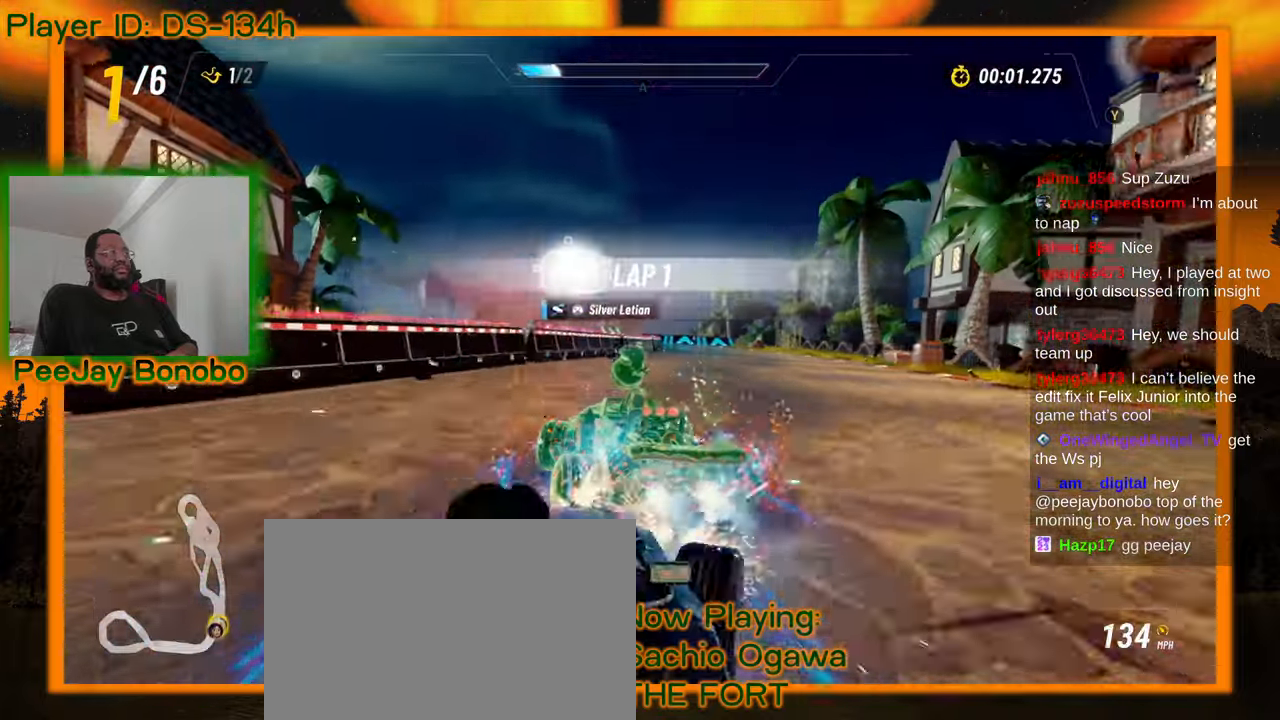
{"dt_ms": 500, "buttons": [], "left_stick": "right", "events": []}
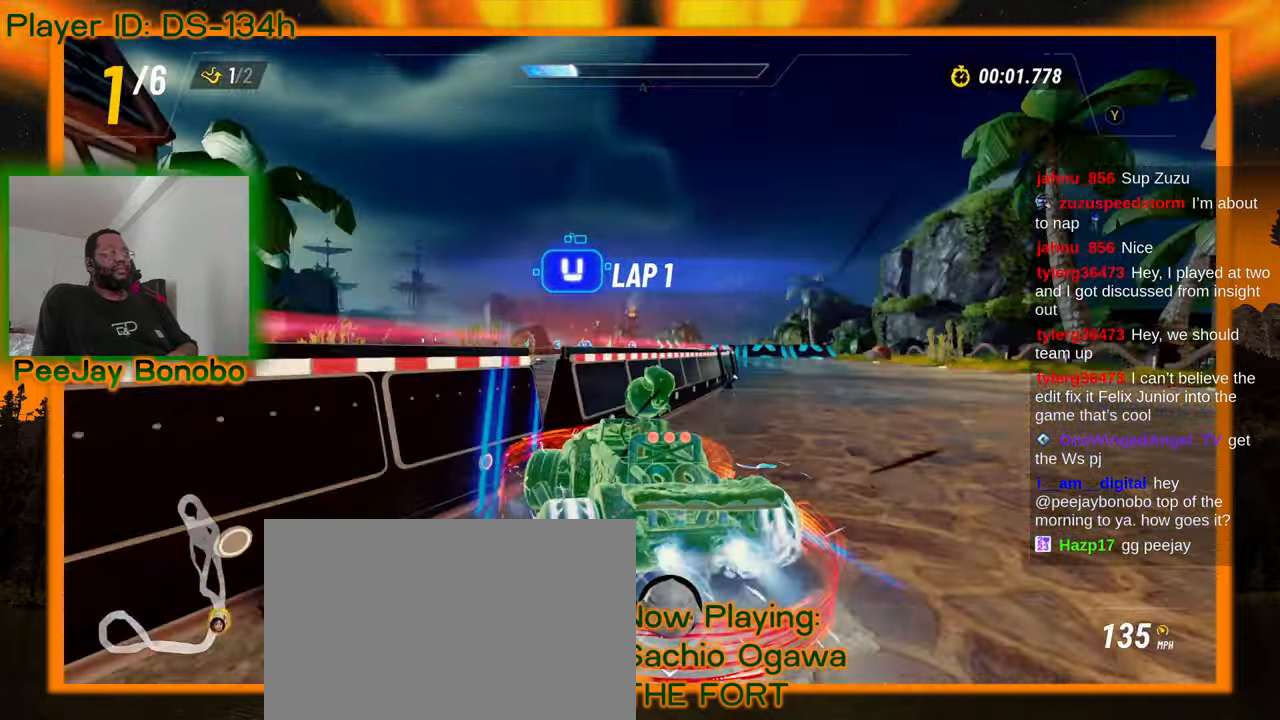
{"dt_ms": 500, "buttons": [], "left_stick": "center", "events": [[367, "left_stick", "center"]]}
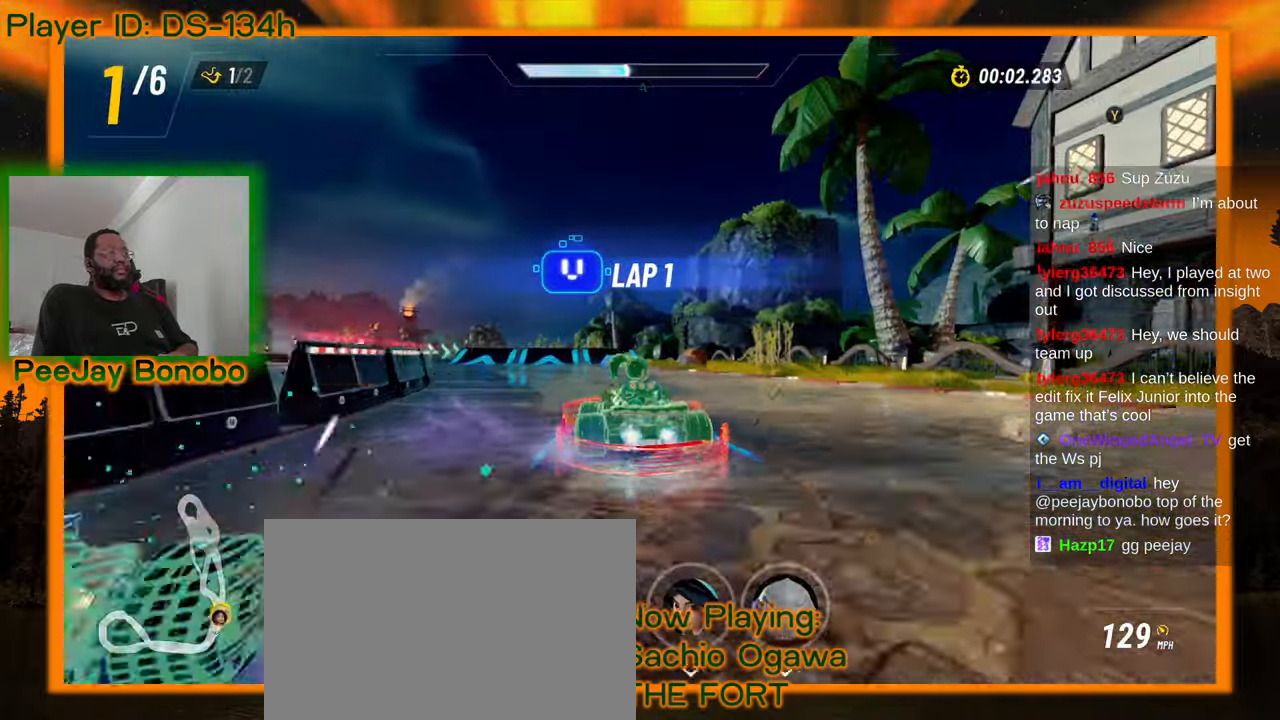
{"dt_ms": 500, "buttons": [], "left_stick": "center"}
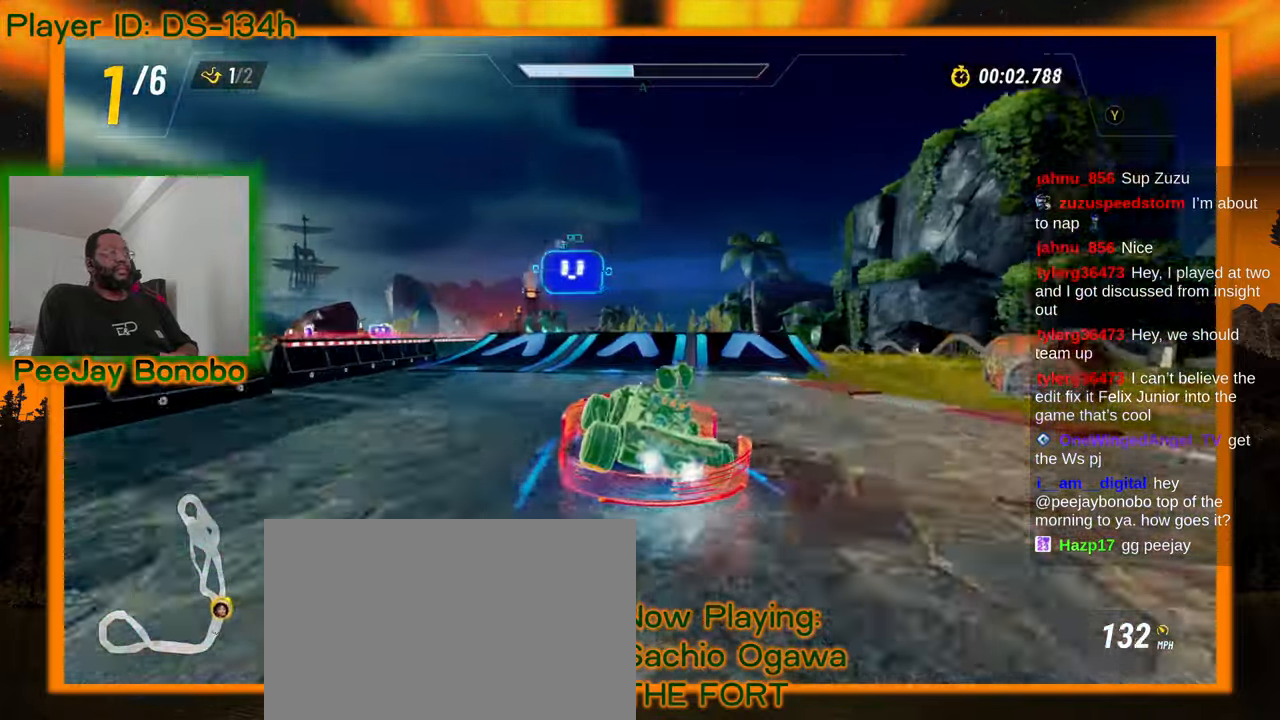
{"dt_ms": 500, "buttons": [], "left_stick": "center", "events": []}
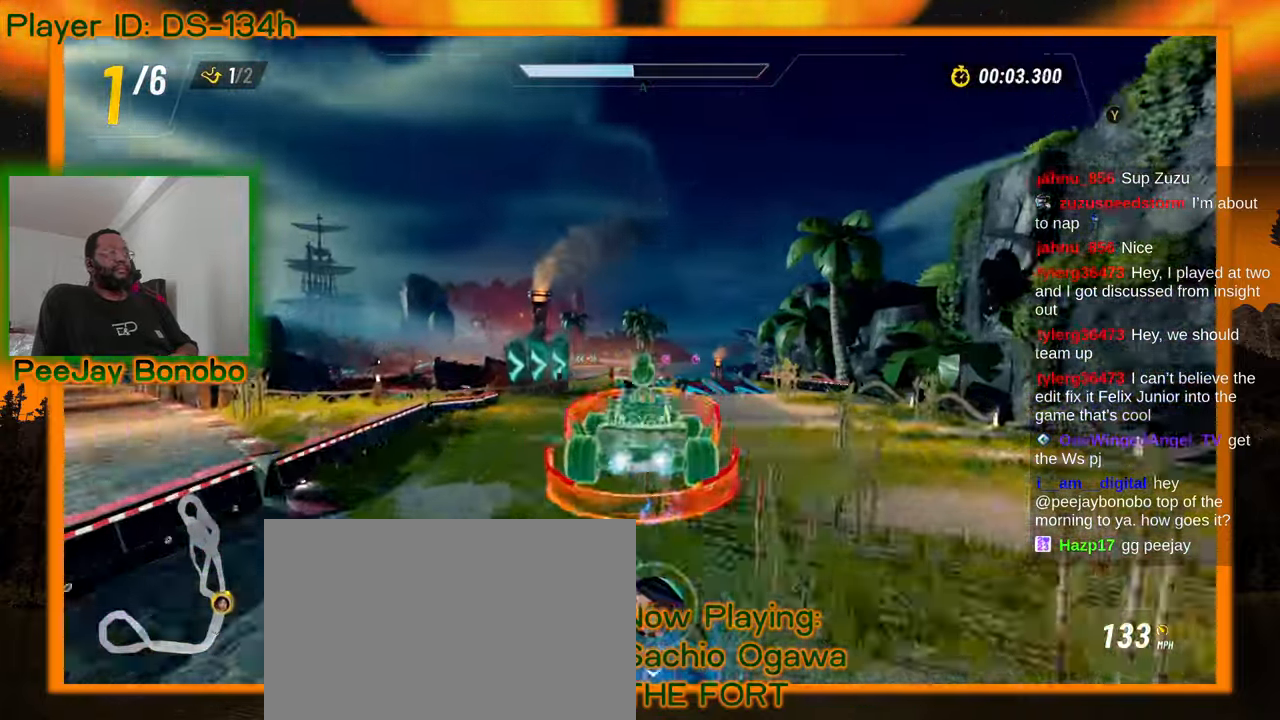
{"dt_ms": 500, "buttons": [], "left_stick": "center", "events": []}
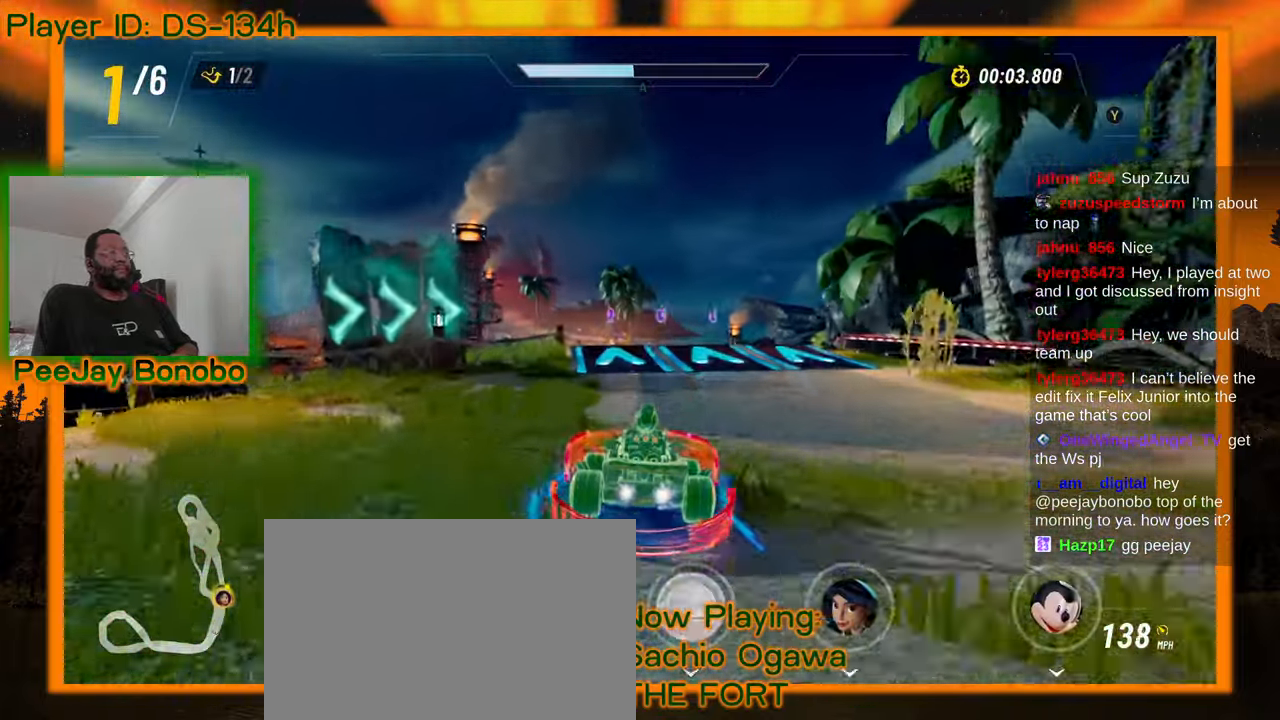
{"dt_ms": 500, "buttons": [], "left_stick": "center"}
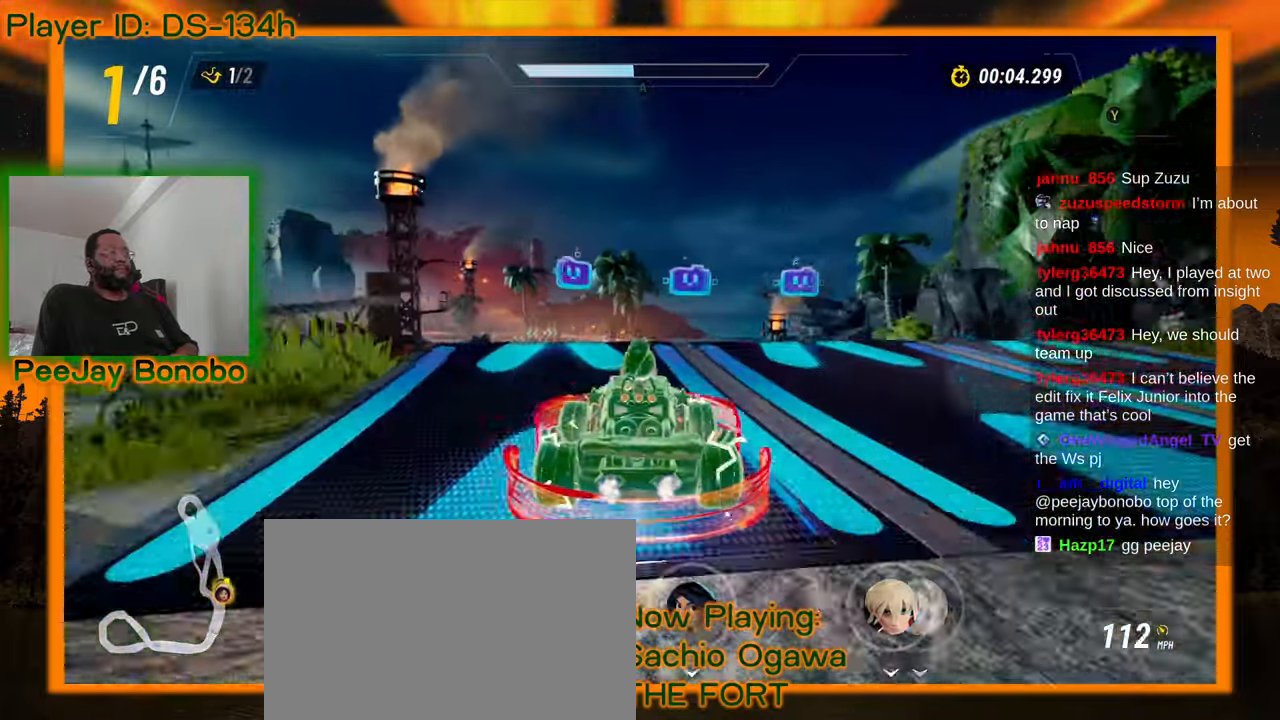
{"dt_ms": 1000, "buttons": [], "left_stick": "center"}
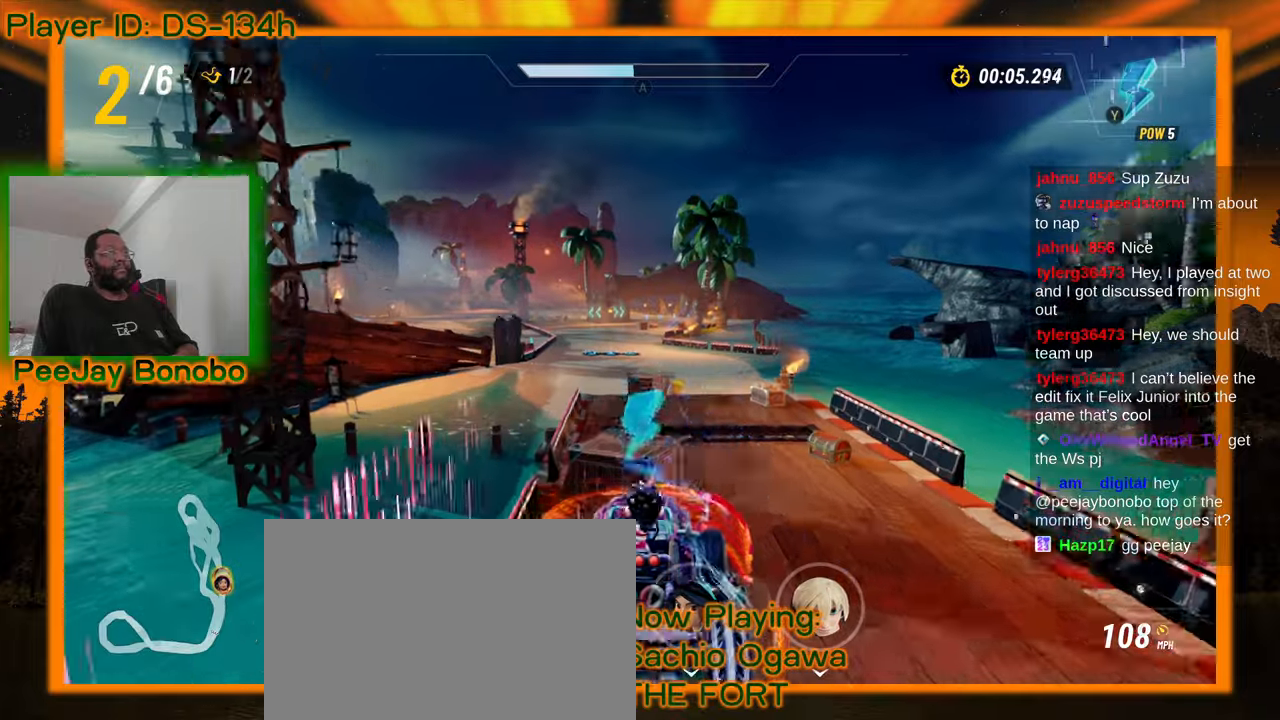
{"dt_ms": 500, "buttons": [], "left_stick": "center", "events": [[350, "left_stick", "up-left"], [450, "left_stick", "center"]]}
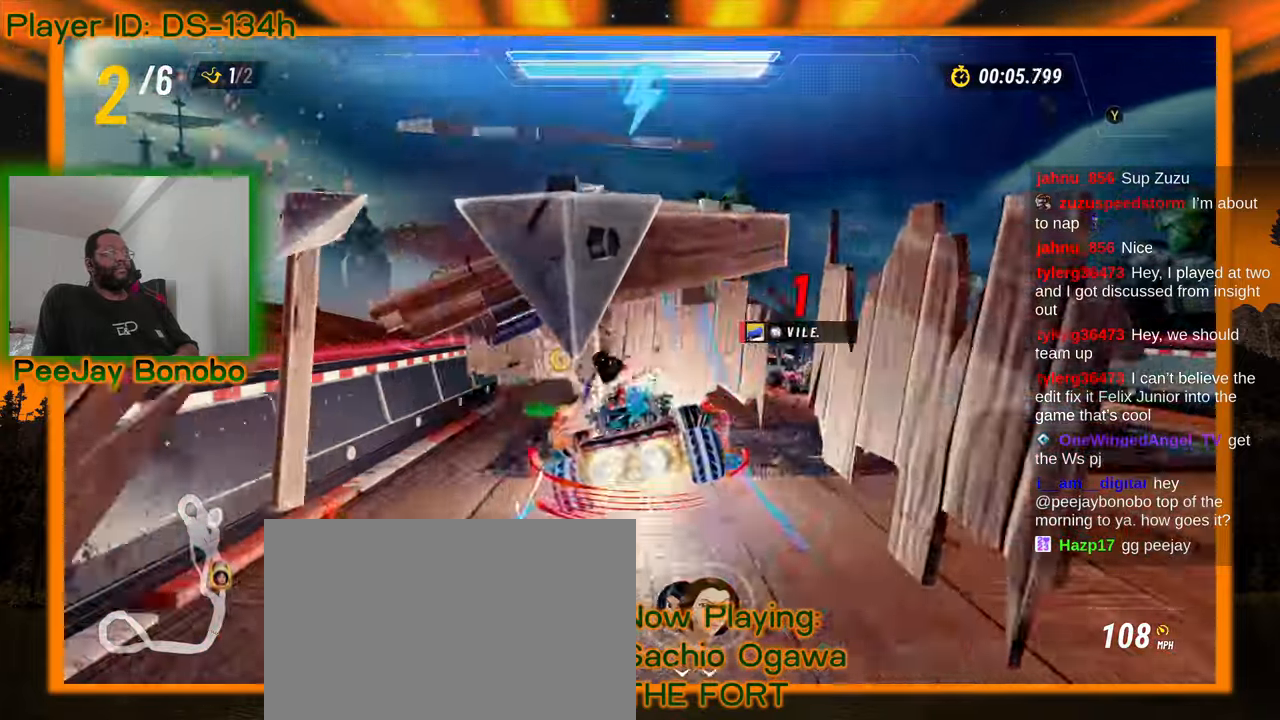
{"dt_ms": 500, "buttons": [], "left_stick": "center", "events": []}
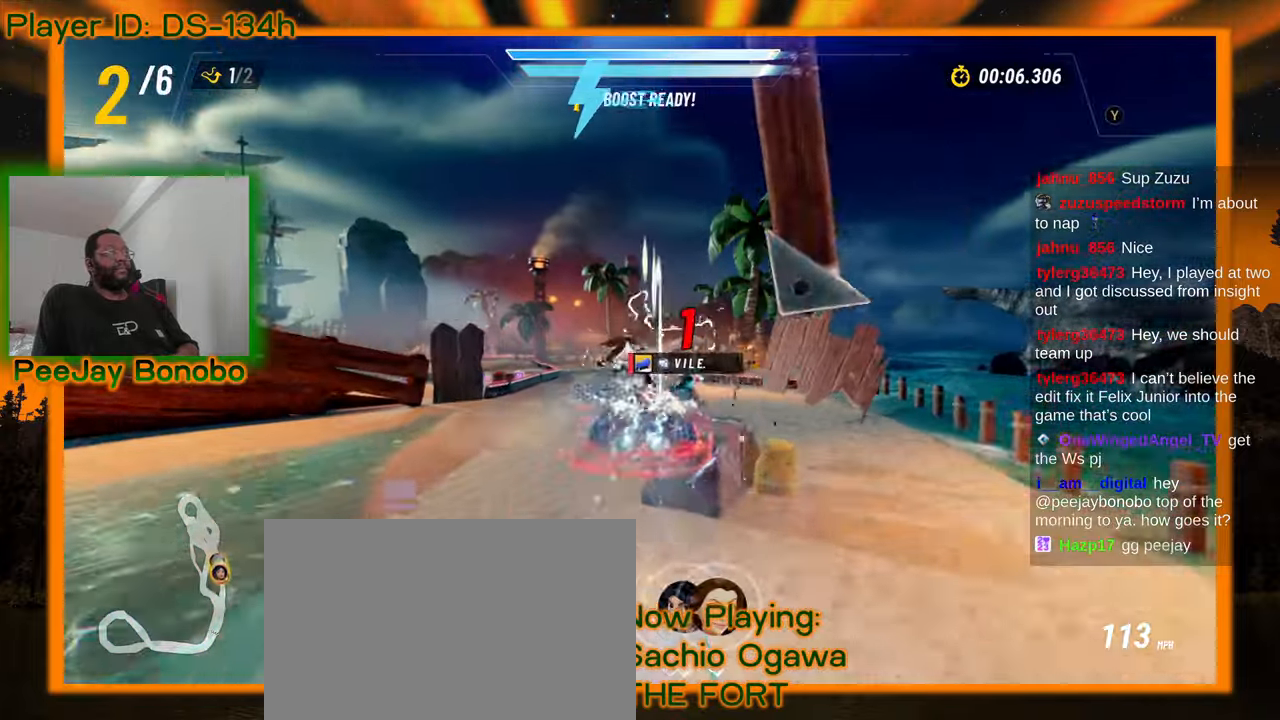
{"dt_ms": 500, "buttons": [], "left_stick": "up-left", "events": [[67, "left_stick", "left"], [150, "left_stick", "center"], [400, "left_stick", "up-left"]]}
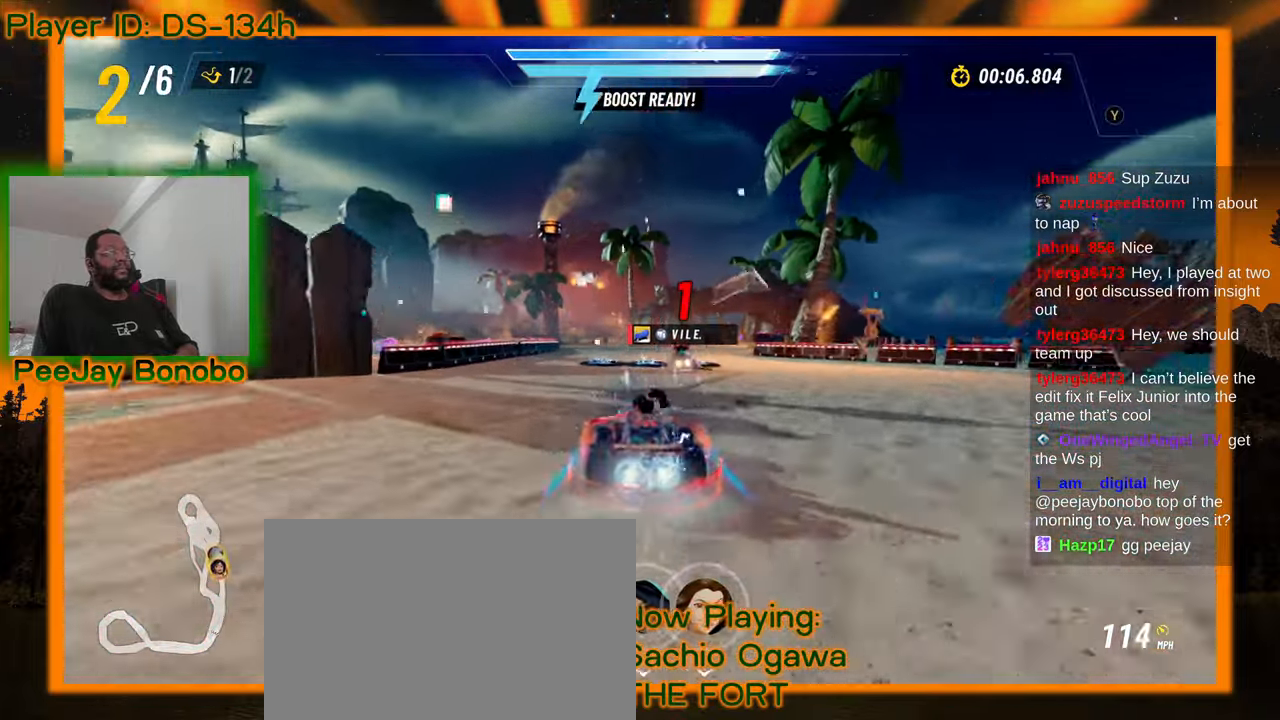
{"dt_ms": 500, "buttons": [], "left_stick": "up-left", "events": [[100, "left_stick", "right"], [317, "left_stick", "up-left"]]}
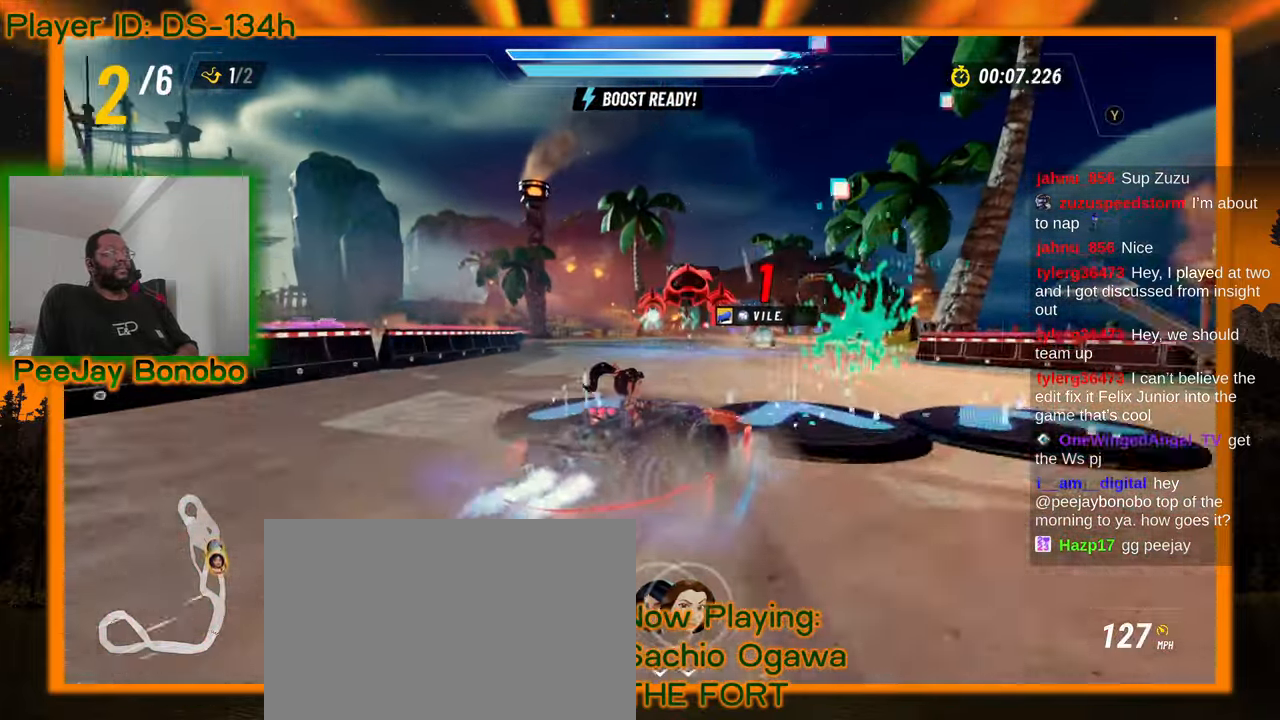
{"dt_ms": 500, "buttons": [], "left_stick": "center", "events": [[350, "left_stick", "right"], [500, "left_stick", "center"]]}
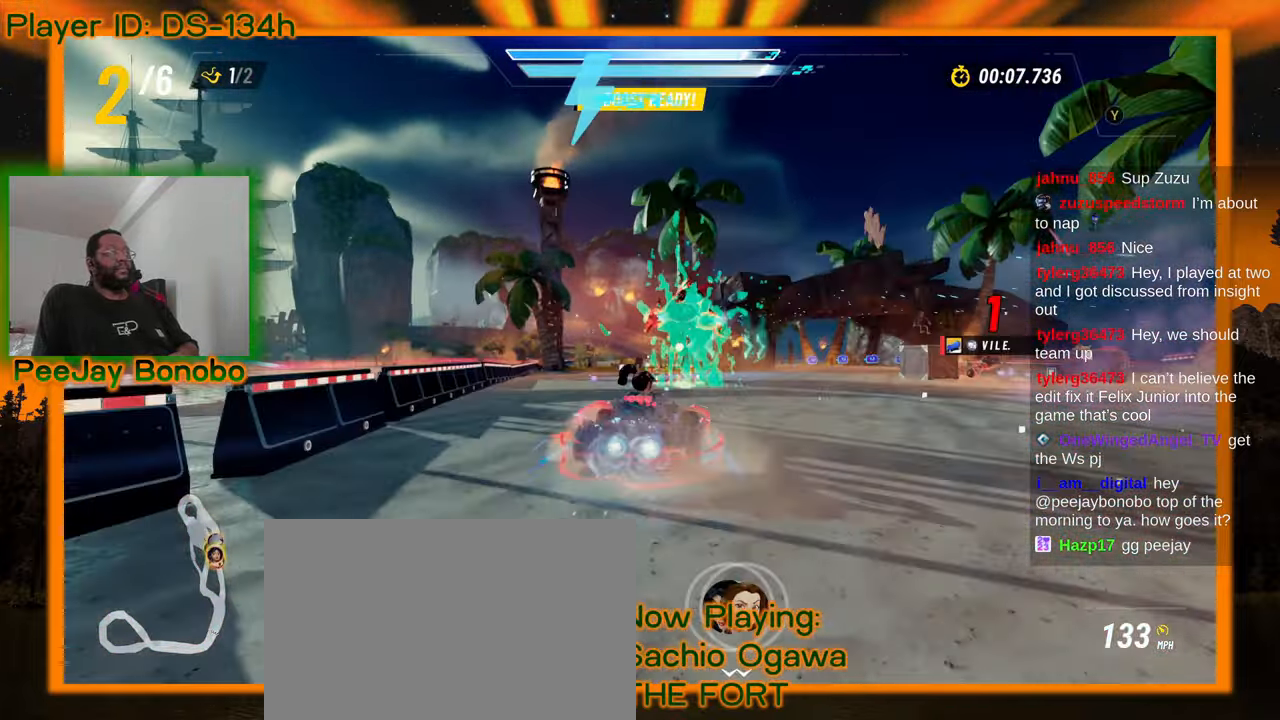
{"dt_ms": 500, "buttons": [], "left_stick": "up-left", "events": [[67, "left_stick", "right"], [483, "left_stick", "up-left"]]}
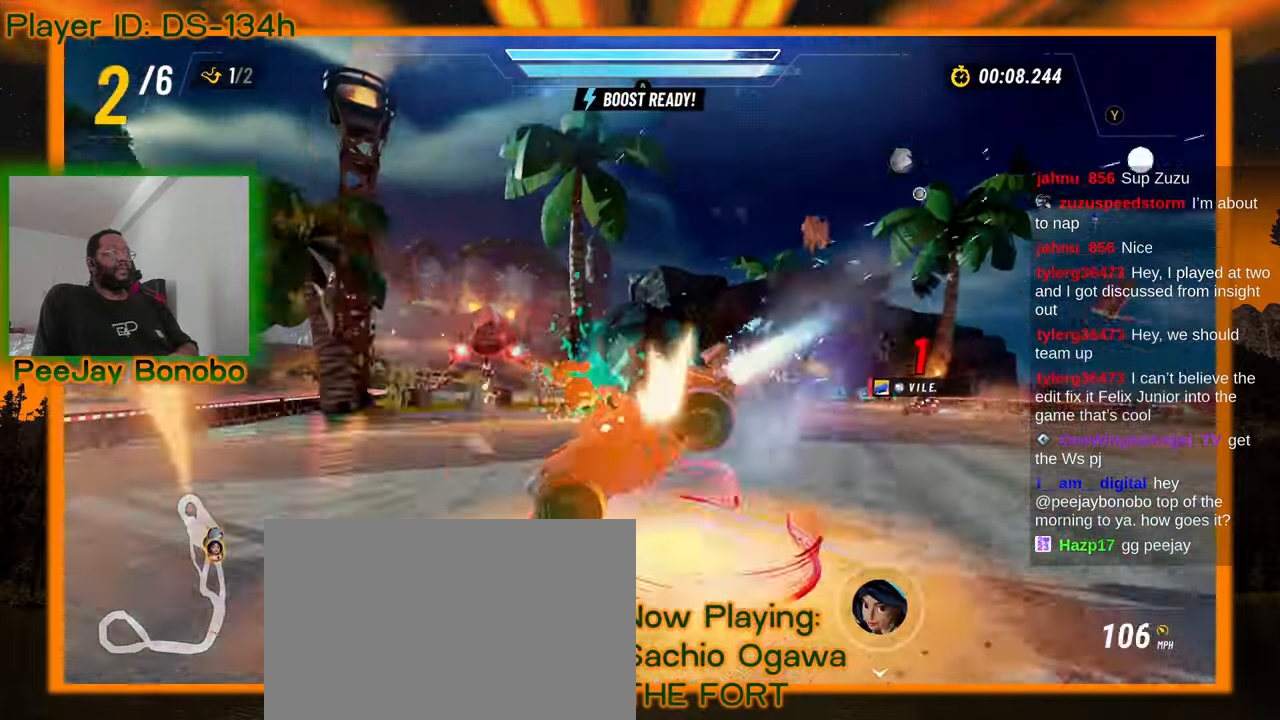
{"dt_ms": 500, "buttons": [], "left_stick": "right", "events": [[217, "left_stick", "down-right"], [283, "left_stick", "right"]]}
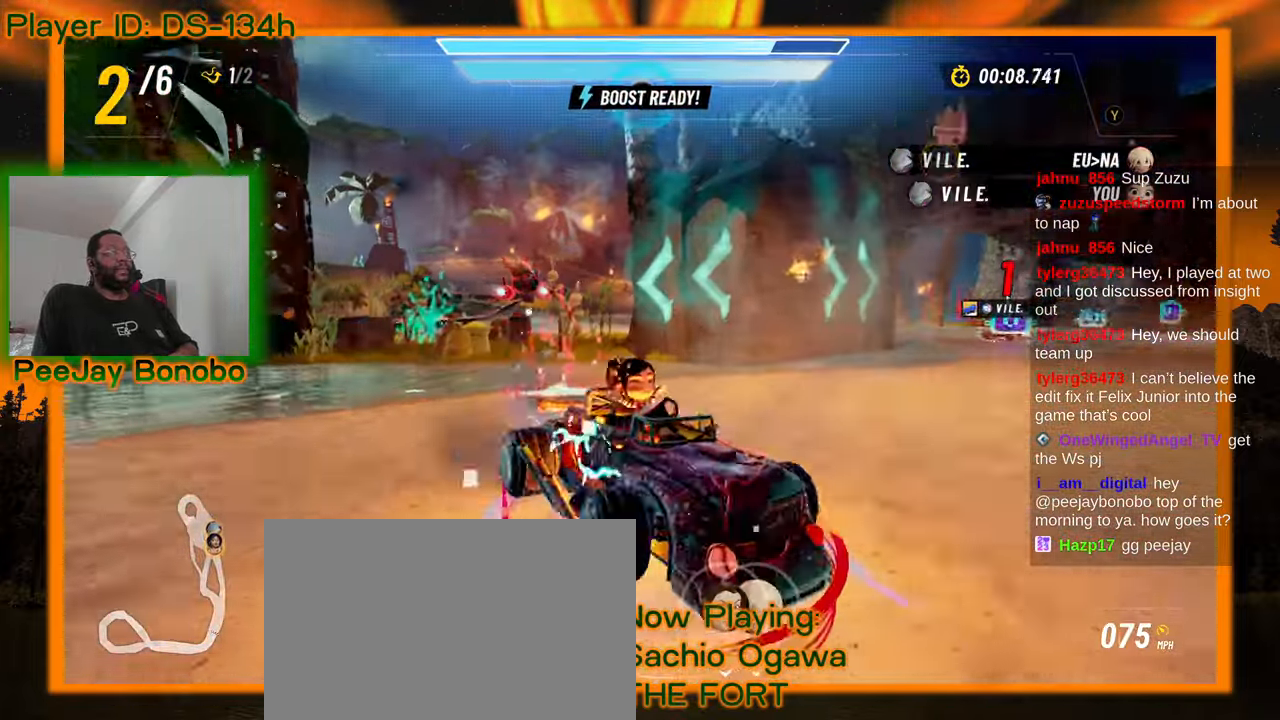
{"dt_ms": 500, "buttons": [], "left_stick": "left"}
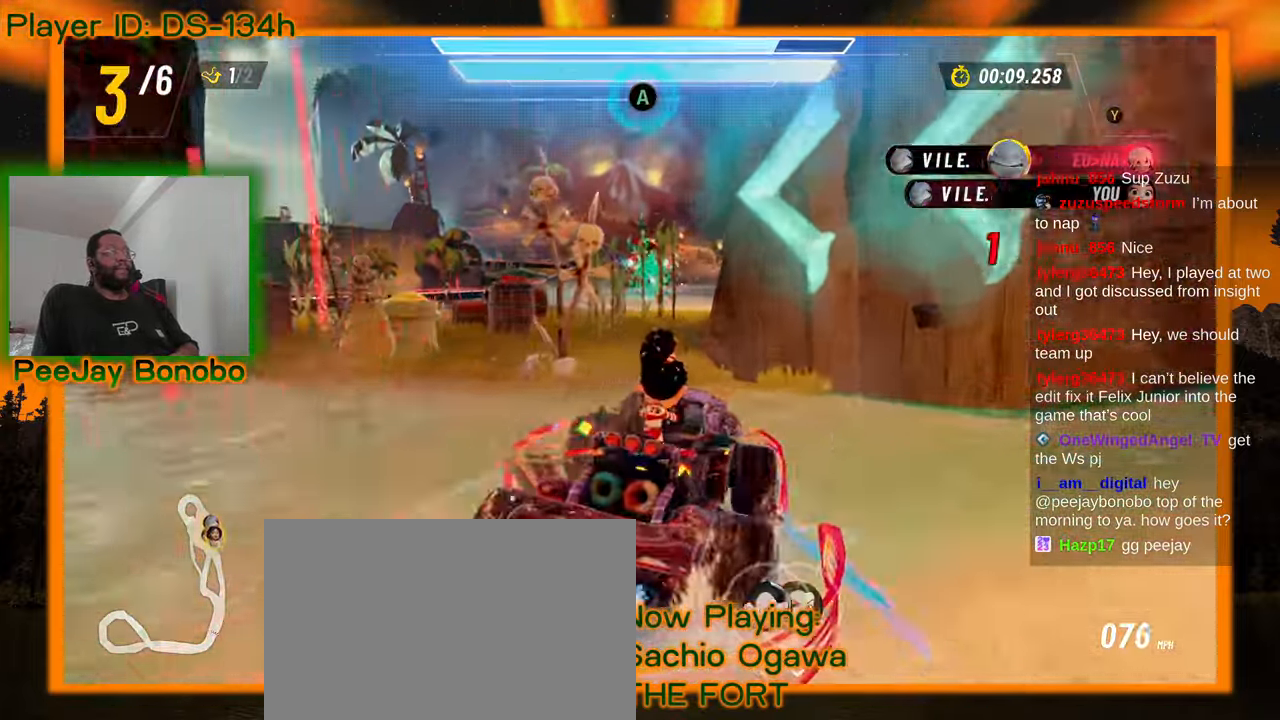
{"dt_ms": 500, "buttons": [], "left_stick": "right", "events": [[183, "left_stick", "right"]]}
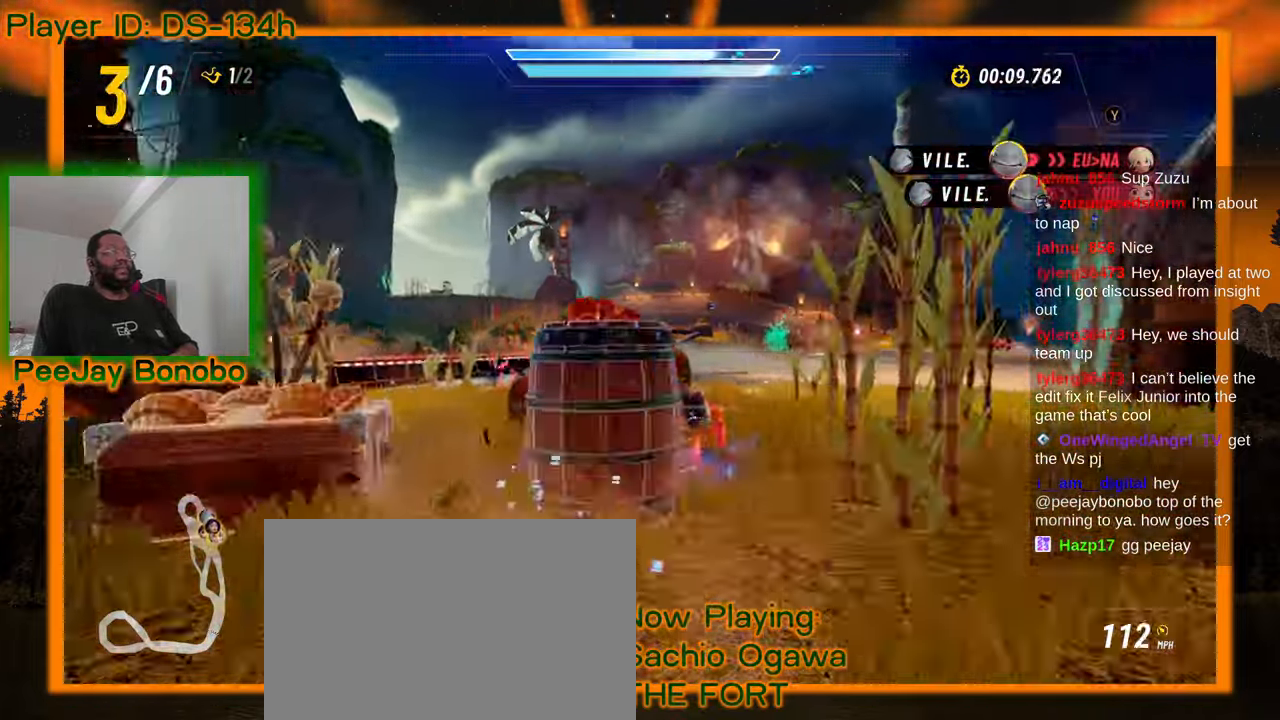
{"dt_ms": 500, "buttons": [], "left_stick": "left", "events": [[117, "left_stick", "up-left"], [400, "left_stick", "left"]]}
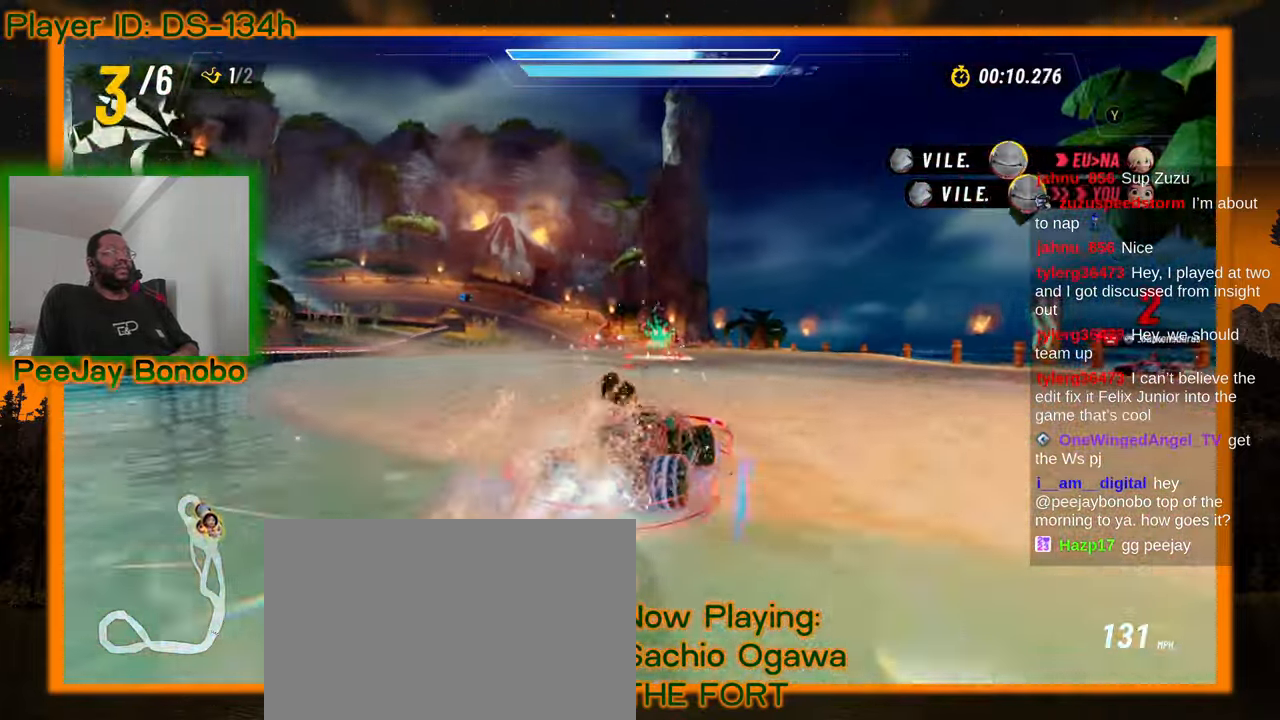
{"dt_ms": 500, "buttons": [], "left_stick": "center", "events": [[250, "left_stick", "center"]]}
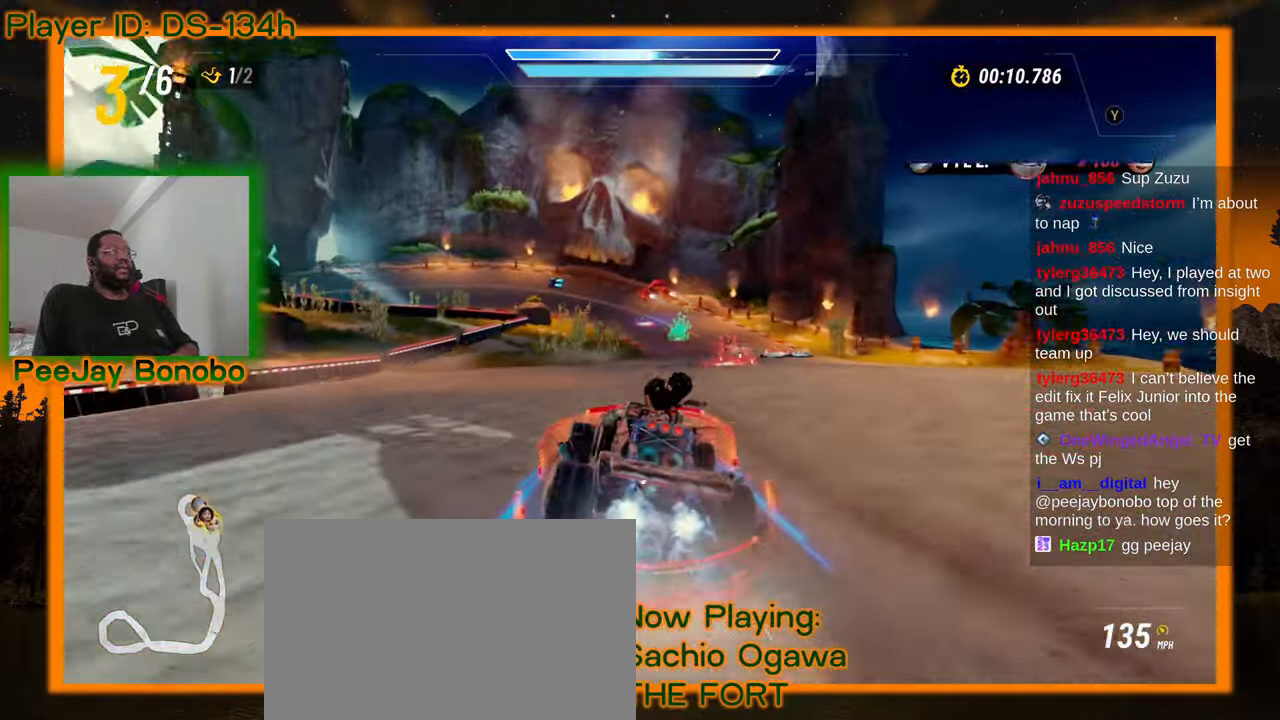
{"dt_ms": 500, "buttons": [], "left_stick": "center", "events": []}
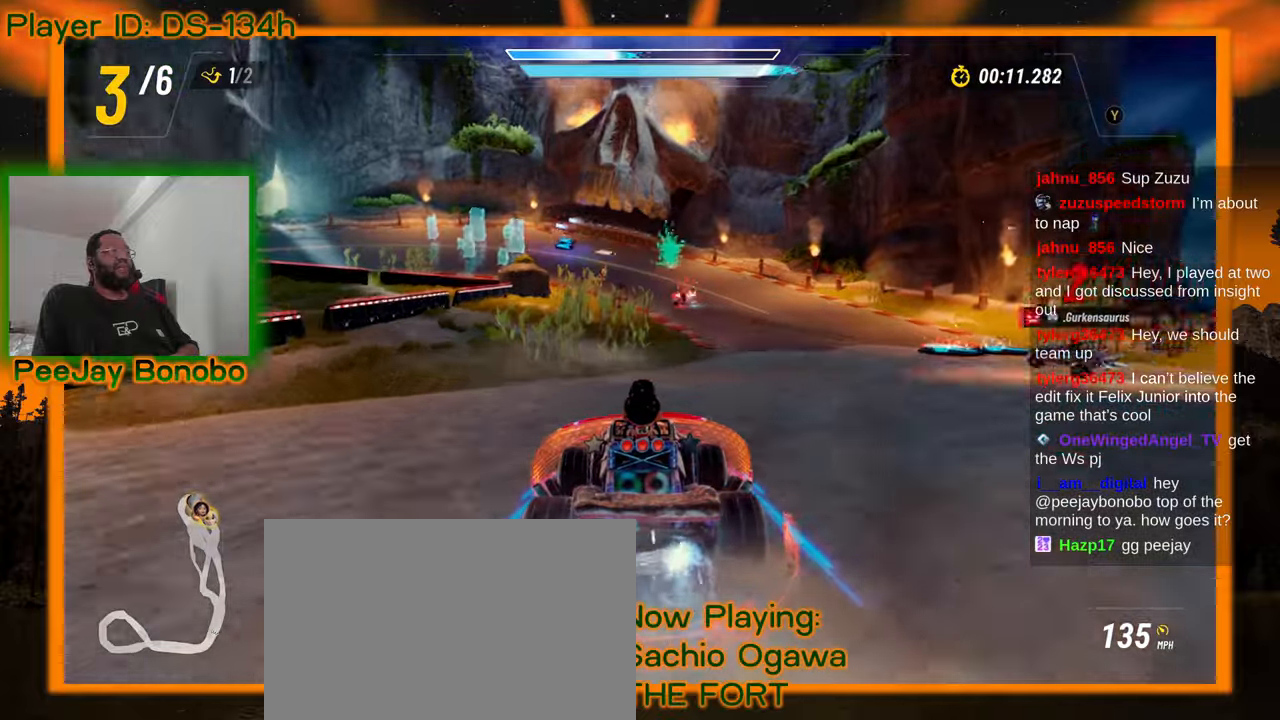
{"dt_ms": 500, "buttons": [], "left_stick": "center", "events": []}
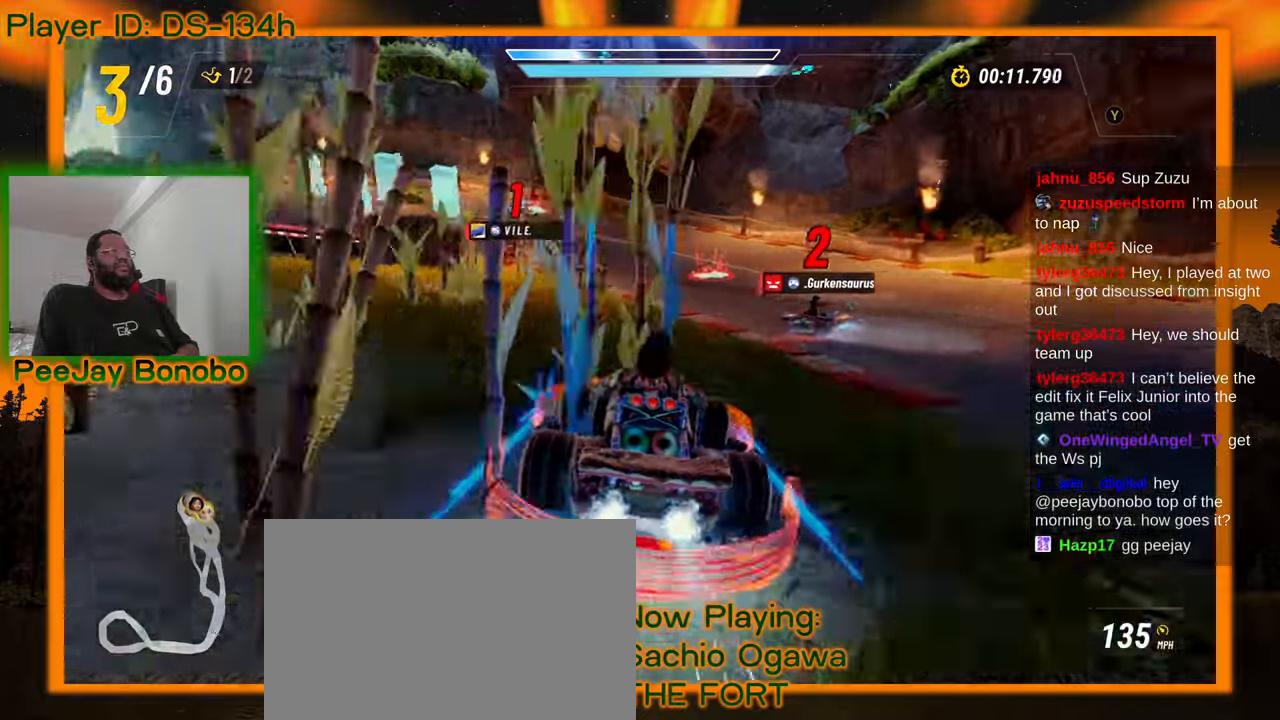
{"dt_ms": 500, "buttons": [], "left_stick": "up-left", "events": [[33, "left_stick", "up-left"], [450, "DPAD_DOWN", "down"], [500, "DPAD_DOWN", "up"]]}
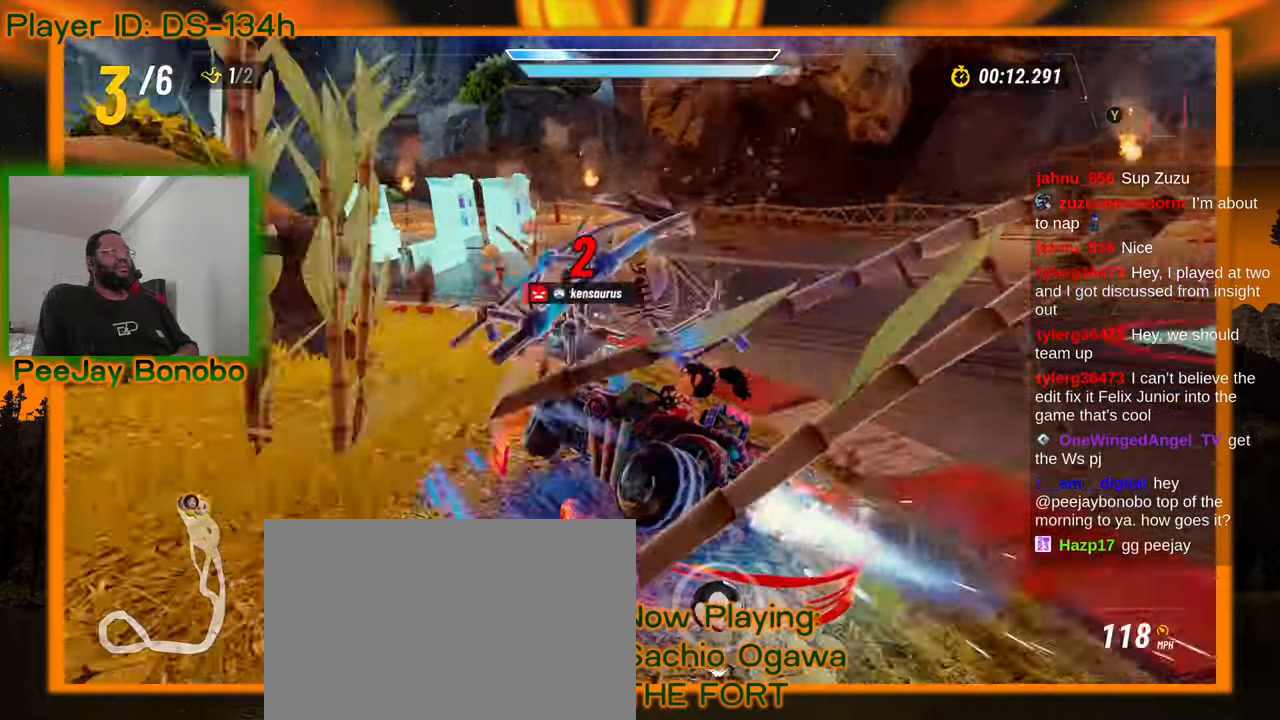
{"dt_ms": 500, "buttons": [], "left_stick": "up-left", "events": []}
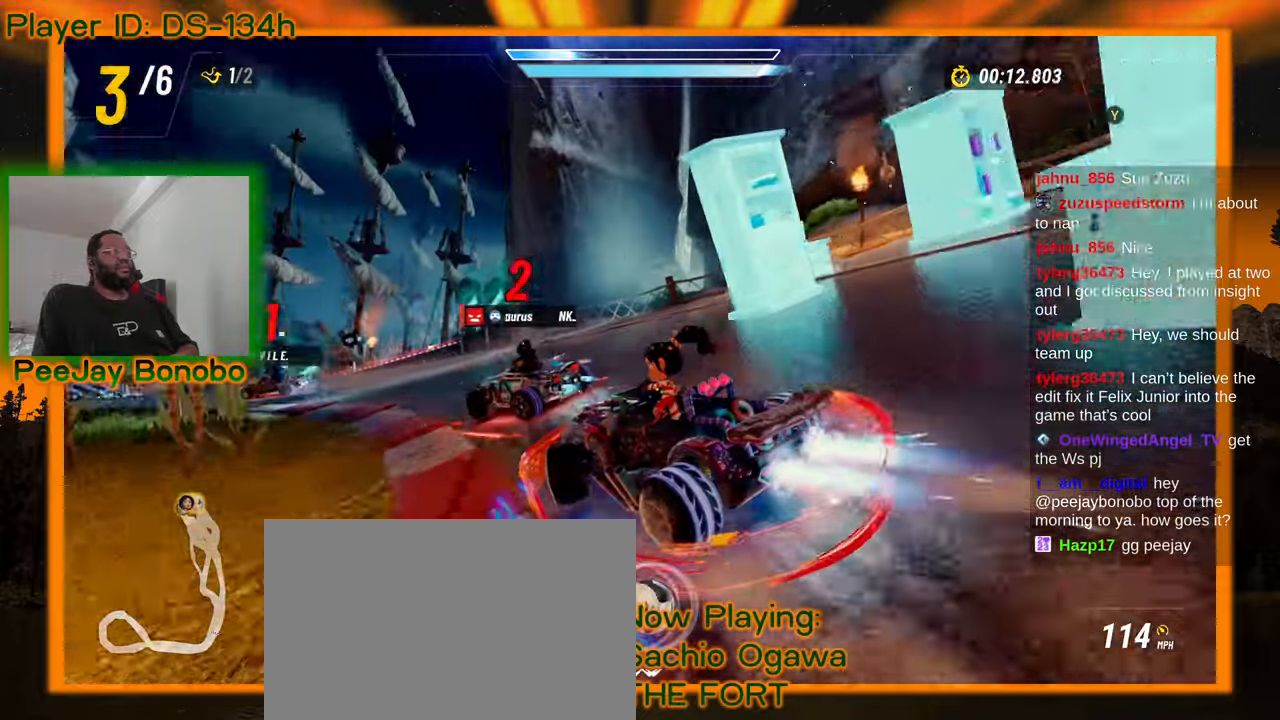
{"dt_ms": 500, "buttons": [], "left_stick": "up-left", "events": []}
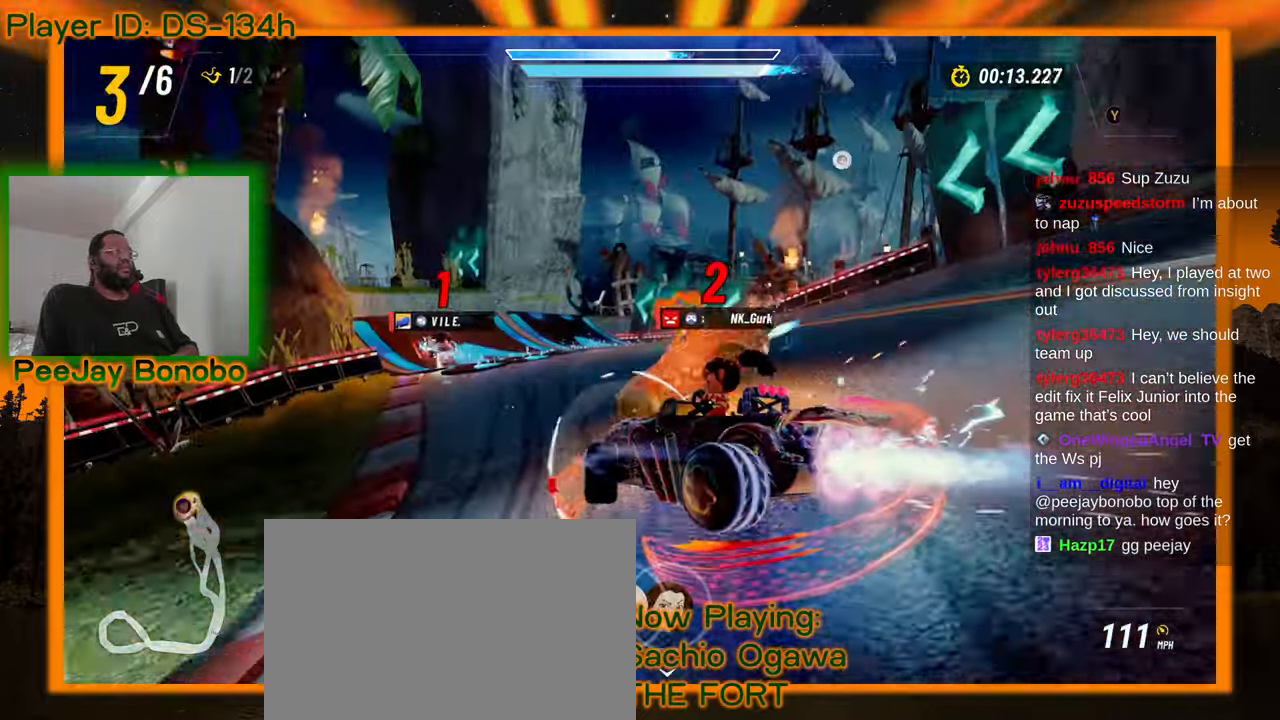
{"dt_ms": 500, "buttons": [], "left_stick": "center"}
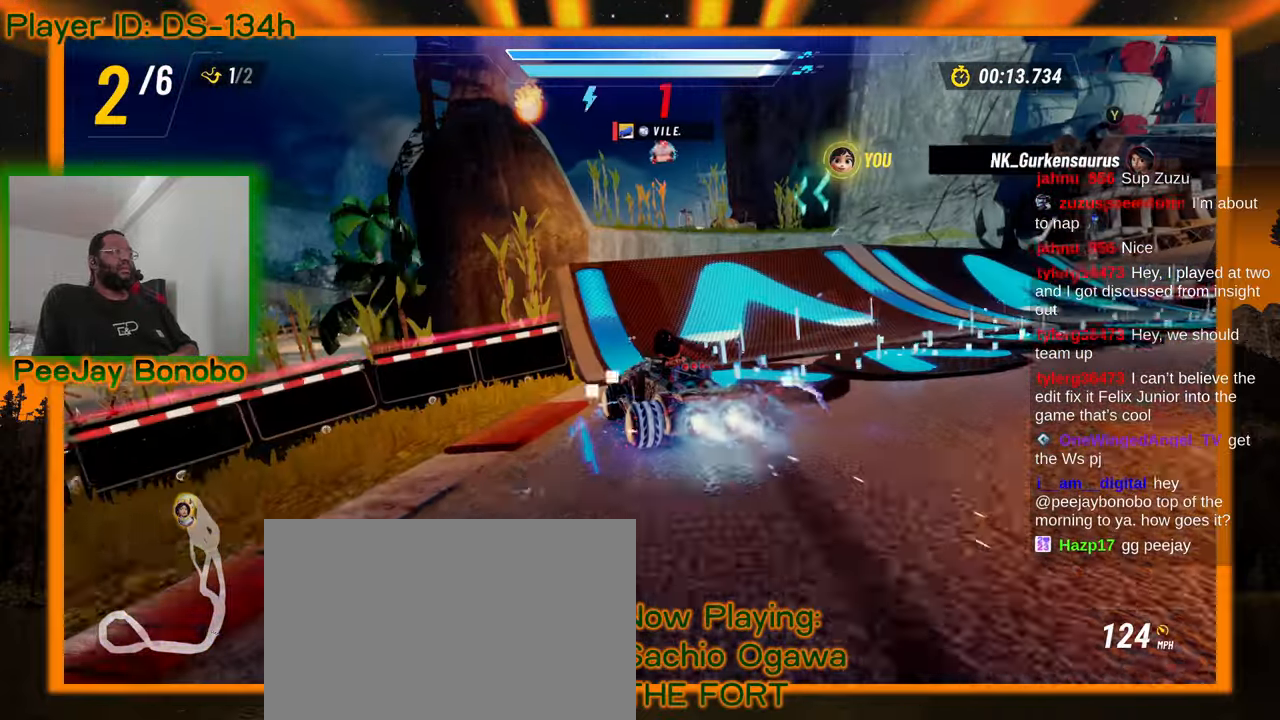
{"dt_ms": 500, "buttons": [], "left_stick": "up-left", "events": [[33, "left_stick", "right"], [167, "left_stick", "center"], [333, "left_stick", "up-left"]]}
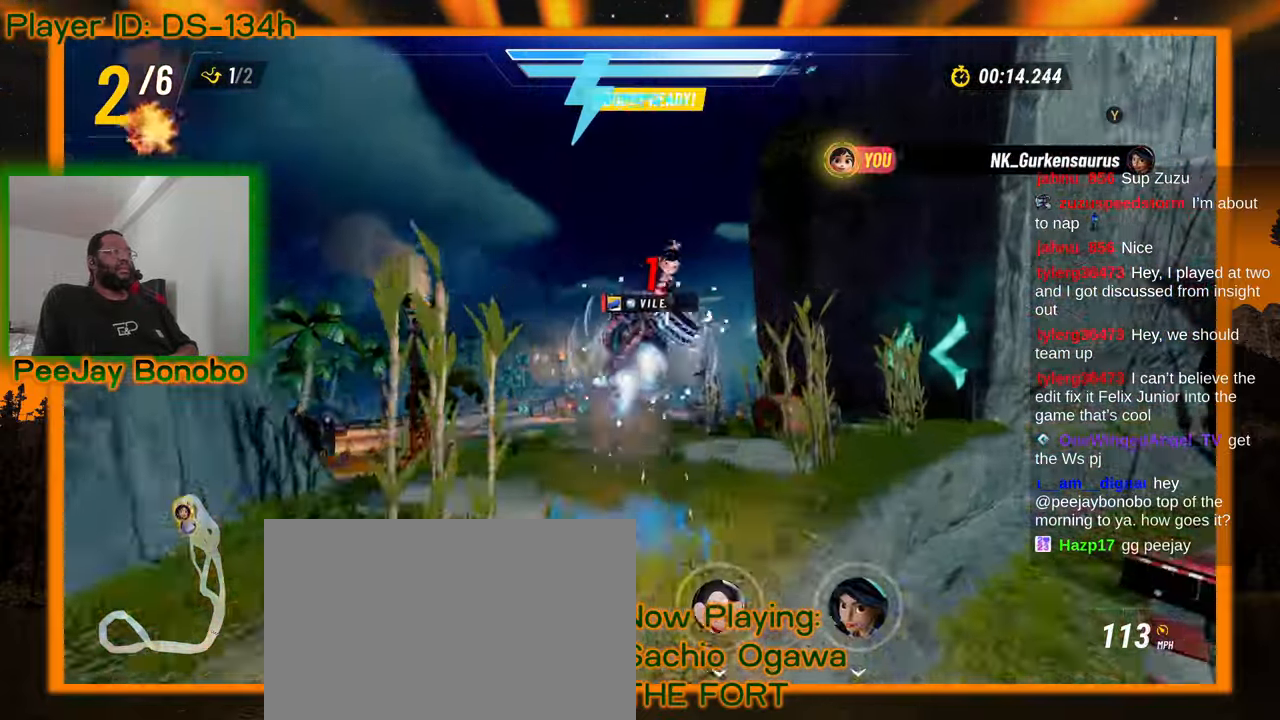
{"dt_ms": 500, "buttons": [], "left_stick": "center", "events": [[17, "left_stick", "center"]]}
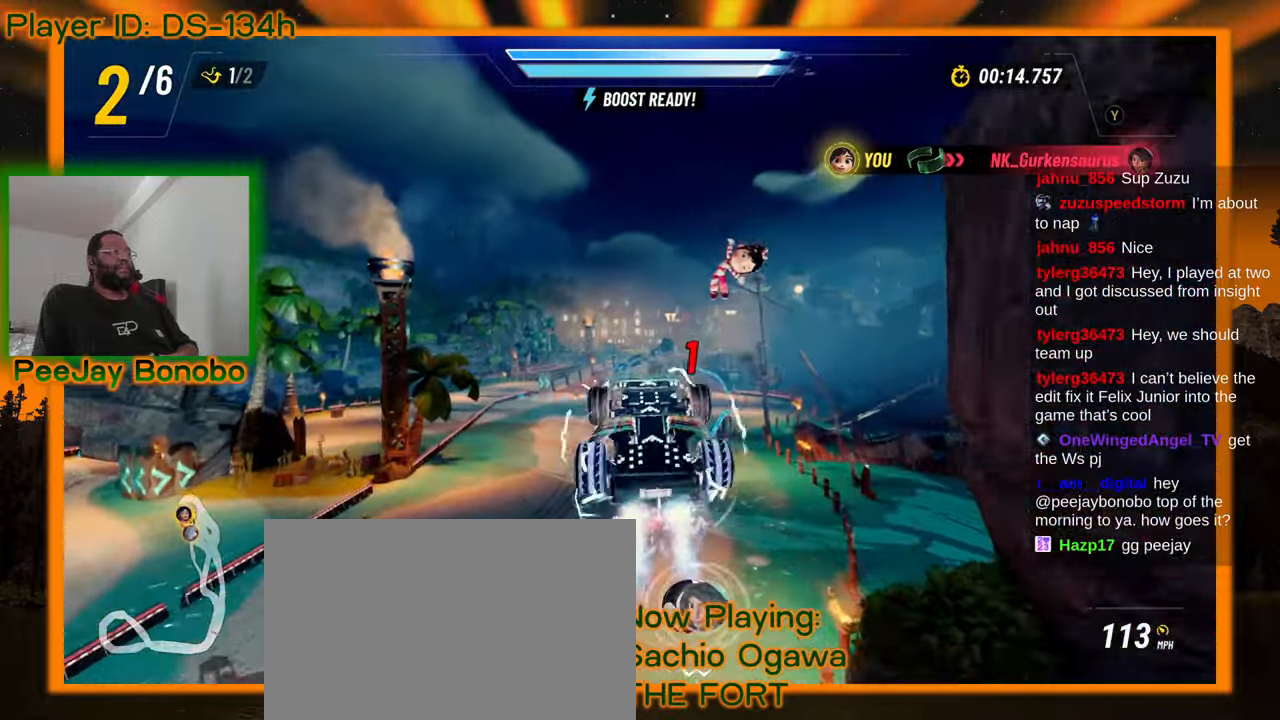
{"dt_ms": 500, "buttons": [], "left_stick": "center", "events": [[267, "left_stick", "right"], [433, "left_stick", "center"]]}